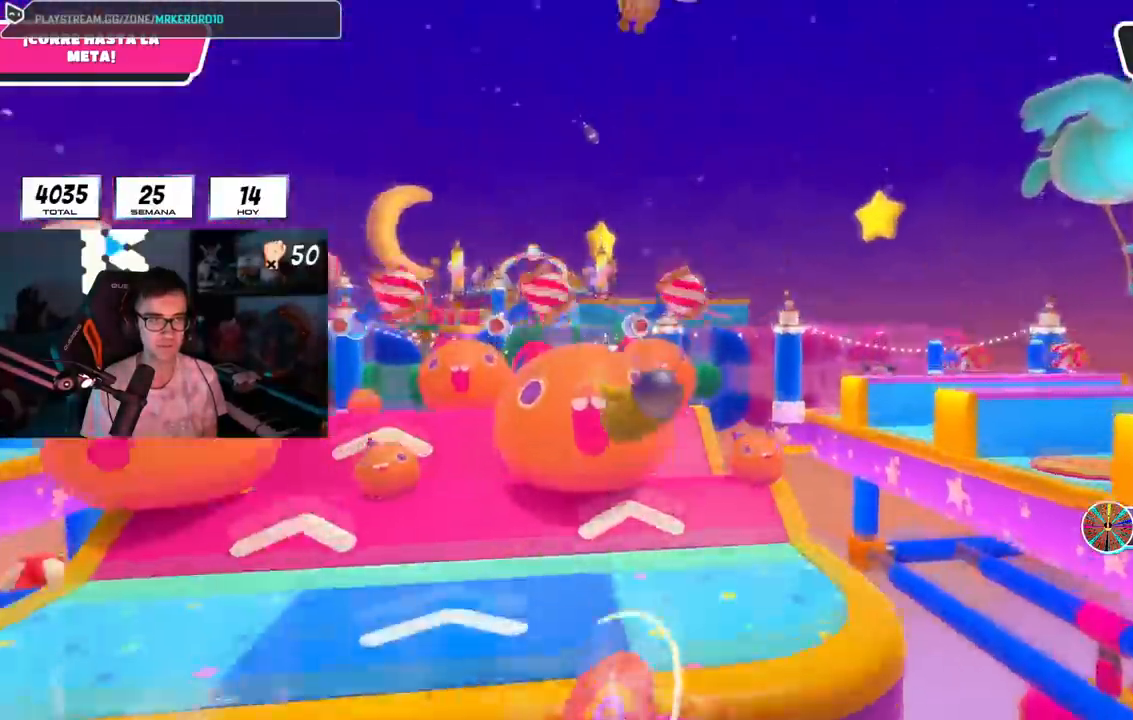
Gameplay with a controller (PlayStation layout); each line is a JSON object with the inputs held at the frame after it. "events" lists button and stick changes between this image and that frame as [ms after this image, input, new state], when the widget could be followed in between.
{"buttons": [], "left_stick": "up", "right_stick": "down", "events": [[17, "right_stick", "down"], [134, "R1", "up"], [317, "L1", "up"]]}
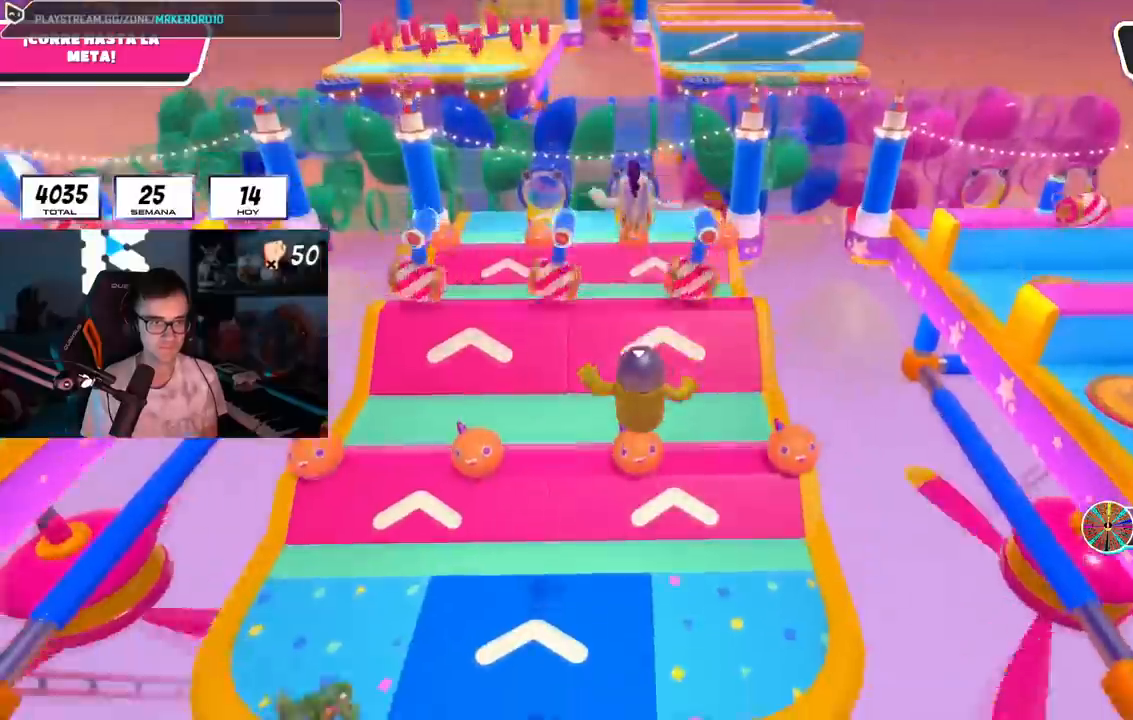
{"buttons": ["L1"], "left_stick": "up", "right_stick": "center", "events": [[17, "right_stick", "center"], [384, "L1", "down"]]}
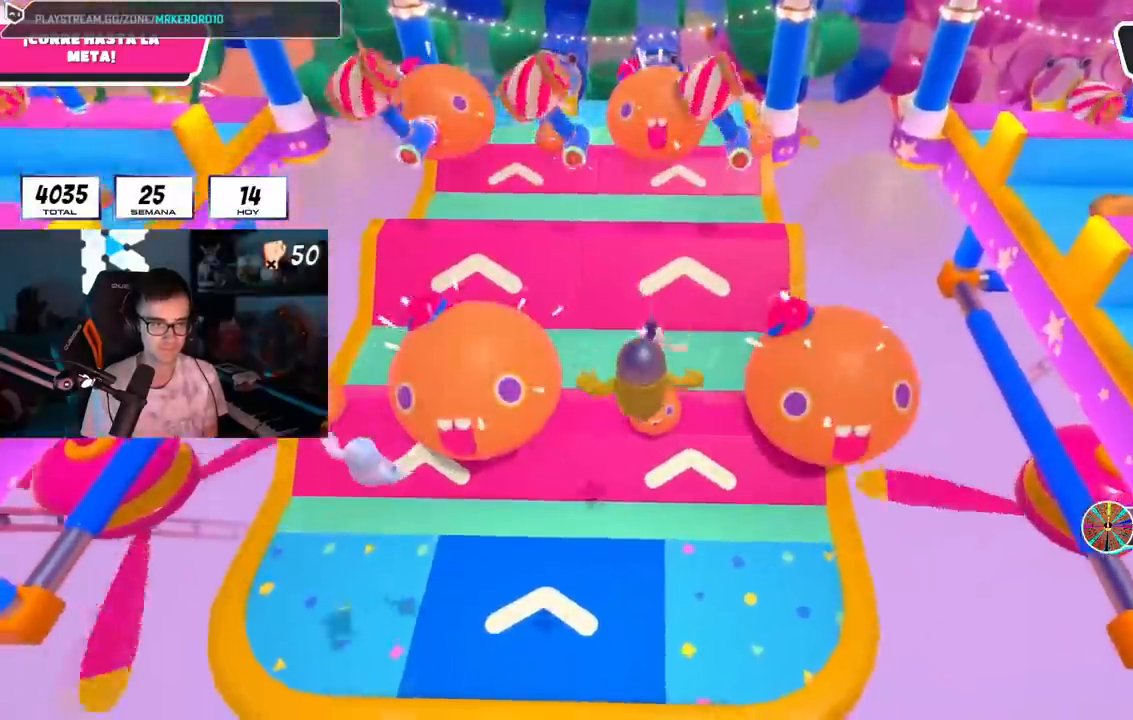
{"buttons": [], "left_stick": "up", "right_stick": "center", "events": [[17, "left_stick", "up-left"], [84, "L1", "up"], [134, "left_stick", "left"], [201, "L1", "down"], [301, "L1", "up"], [434, "left_stick", "up"]]}
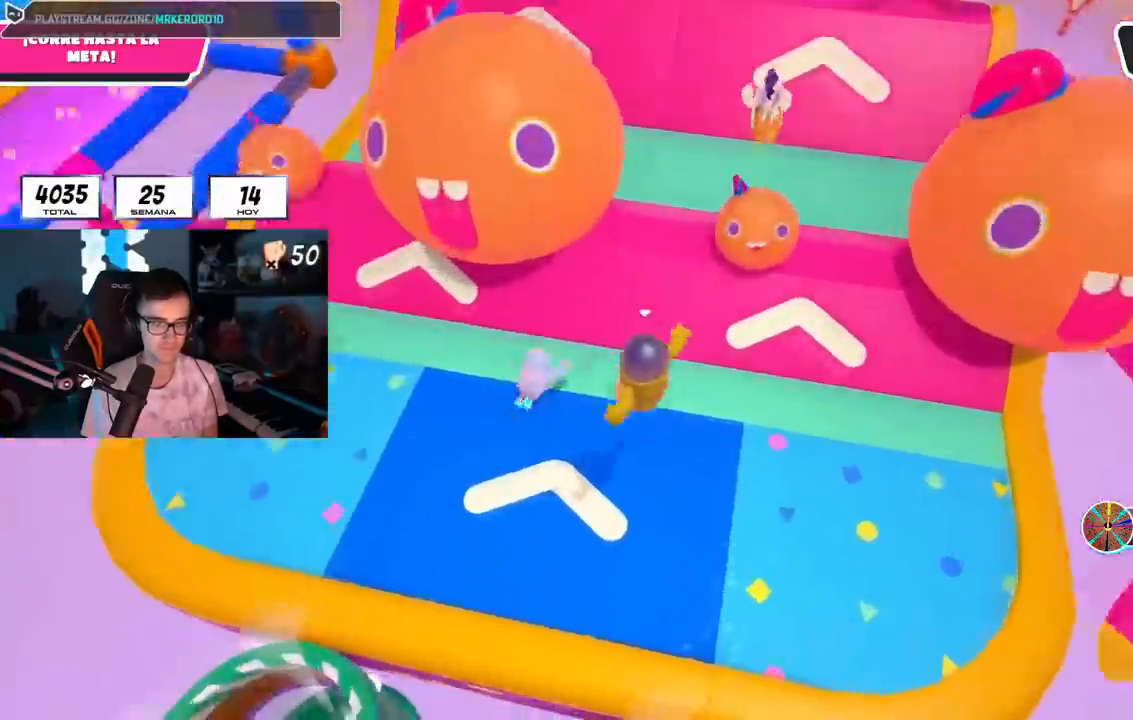
{"buttons": [], "left_stick": "up", "right_stick": "up", "events": [[83, "right_stick", "up"]]}
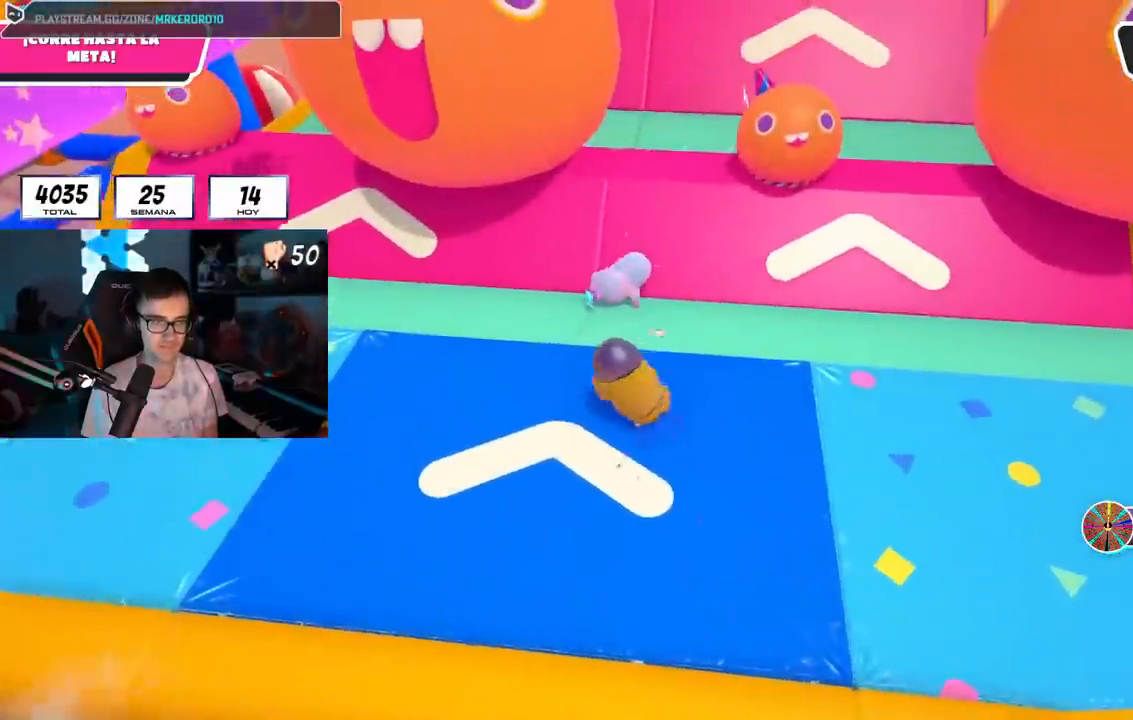
{"buttons": [], "left_stick": "up", "right_stick": "down", "events": [[34, "right_stick", "center"], [501, "right_stick", "down"]]}
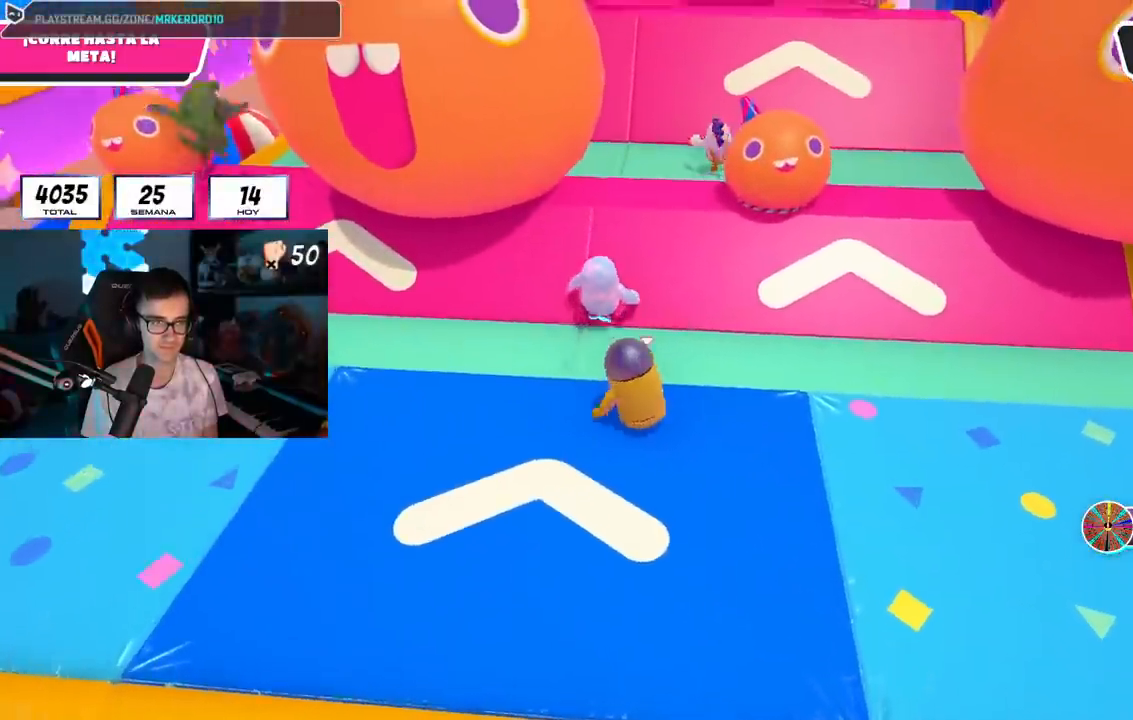
{"buttons": ["CROSS"], "left_stick": "up", "right_stick": "center"}
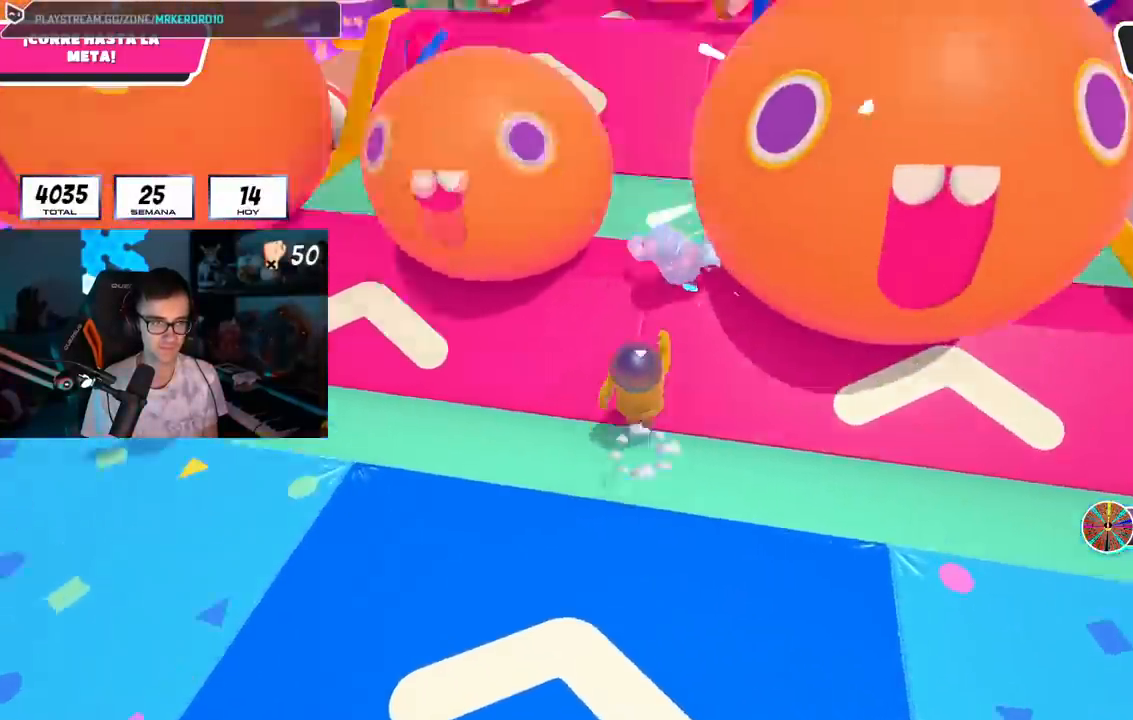
{"buttons": ["CROSS"], "left_stick": "up", "right_stick": "center", "events": [[201, "CROSS", "up"], [384, "CROSS", "down"]]}
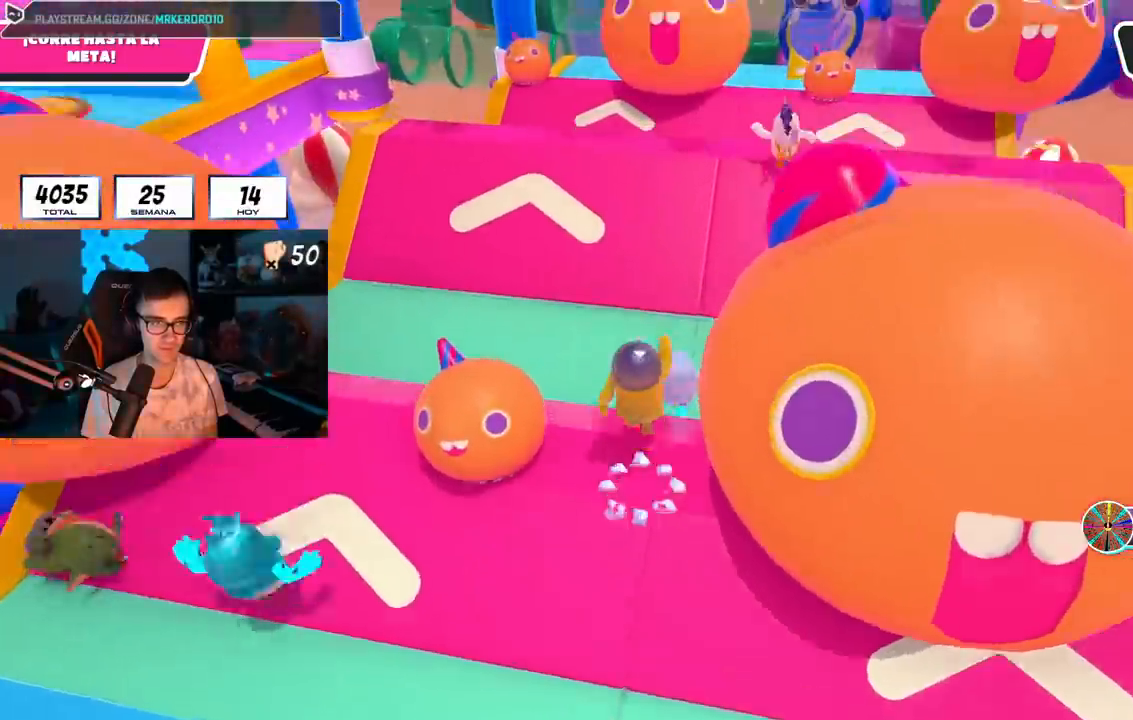
{"buttons": ["L1"], "left_stick": "up", "right_stick": "up-right", "events": [[167, "CROSS", "up"], [350, "L1", "down"], [484, "right_stick", "up-right"]]}
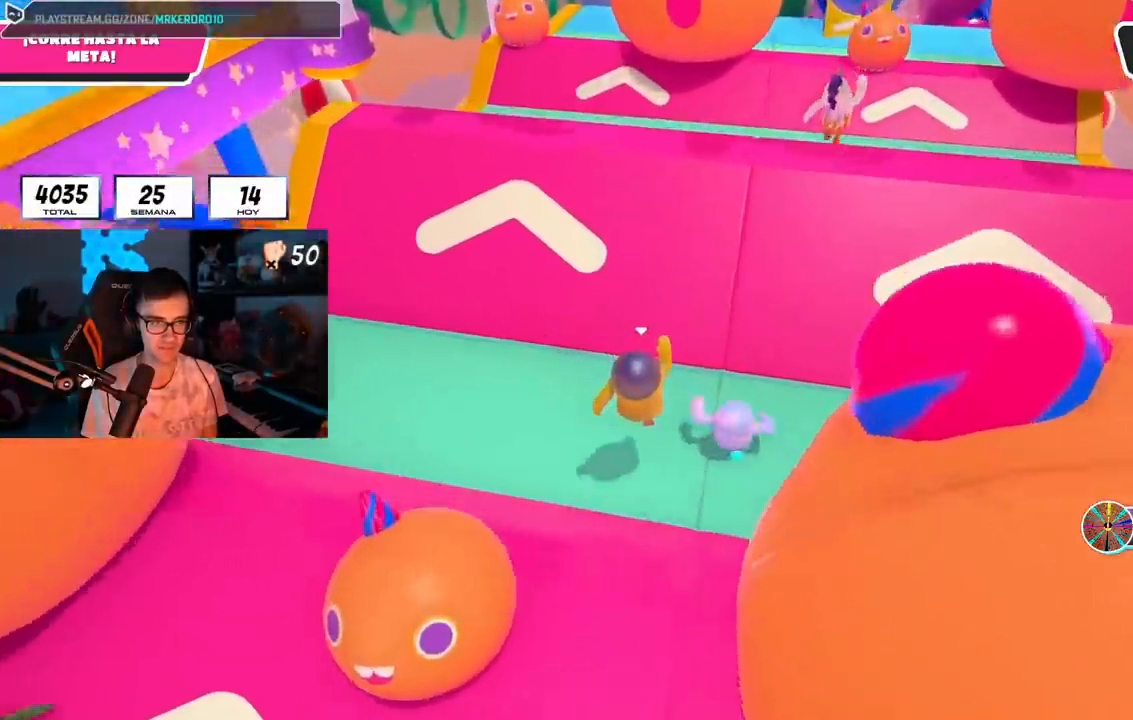
{"buttons": [], "left_stick": "up", "right_stick": "center", "events": [[34, "L1", "up"], [167, "L1", "down"], [184, "right_stick", "center"], [401, "L1", "up"]]}
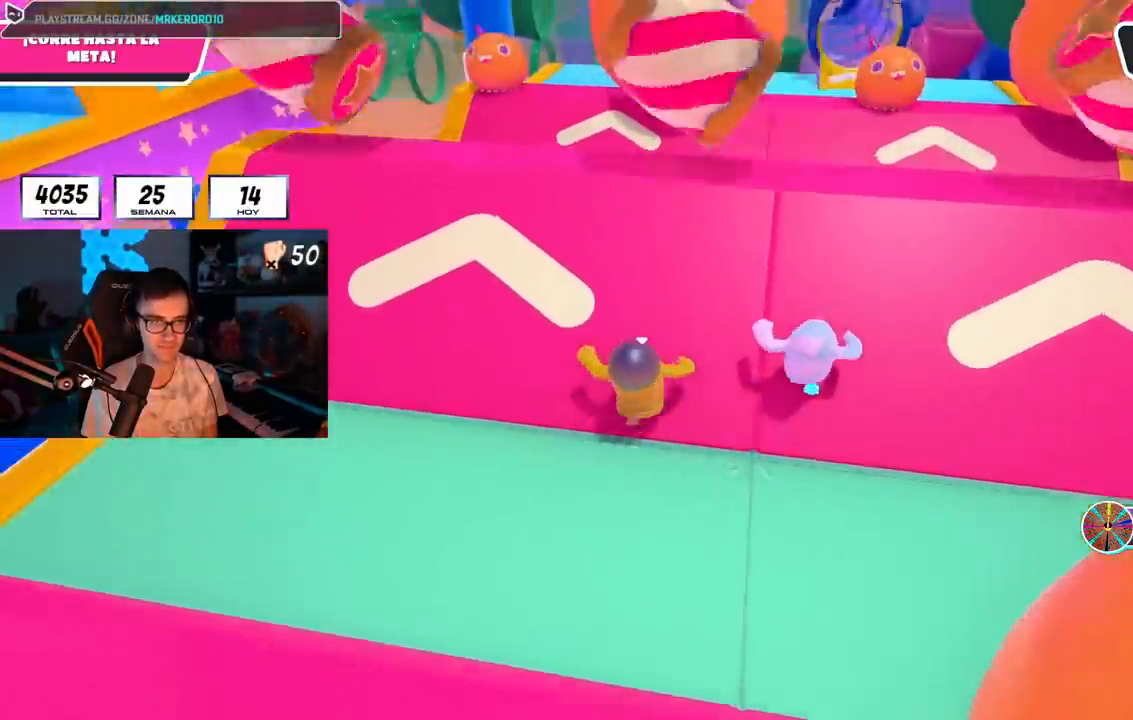
{"buttons": [], "left_stick": "up", "right_stick": "down-right", "events": [[33, "R1", "down"], [100, "L1", "down"], [317, "R1", "up"], [350, "L1", "up"], [417, "right_stick", "down-right"]]}
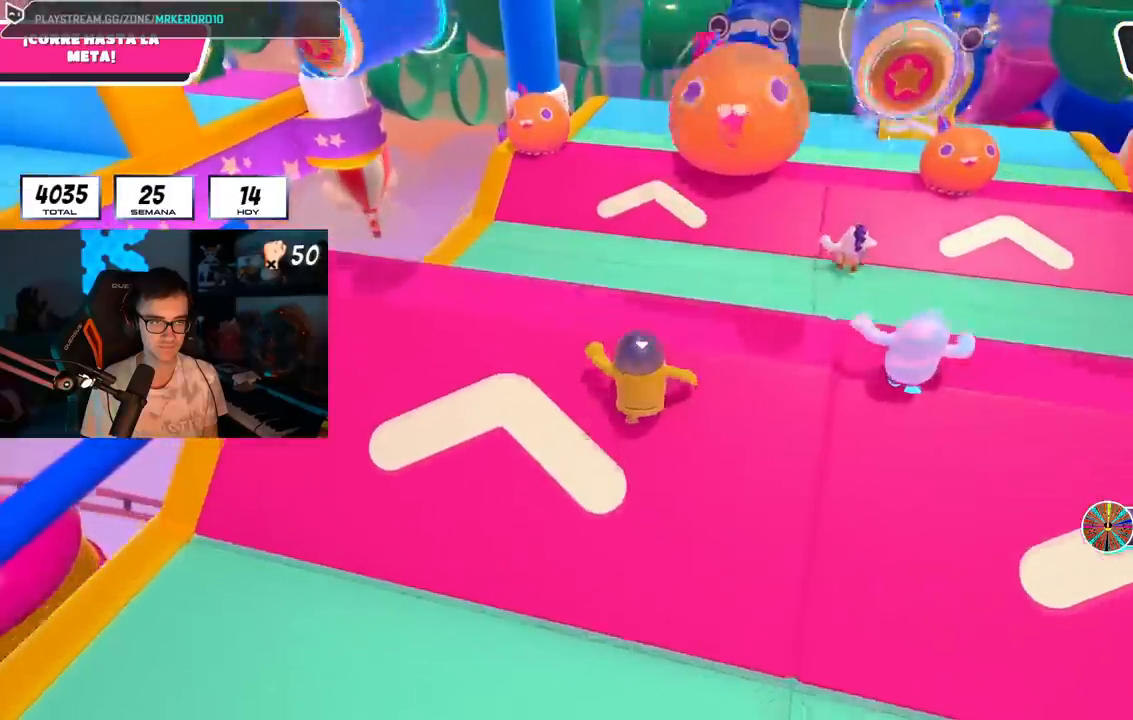
{"buttons": [], "left_stick": "up", "right_stick": "center", "events": [[234, "L1", "down"], [301, "L1", "up"], [501, "right_stick", "center"]]}
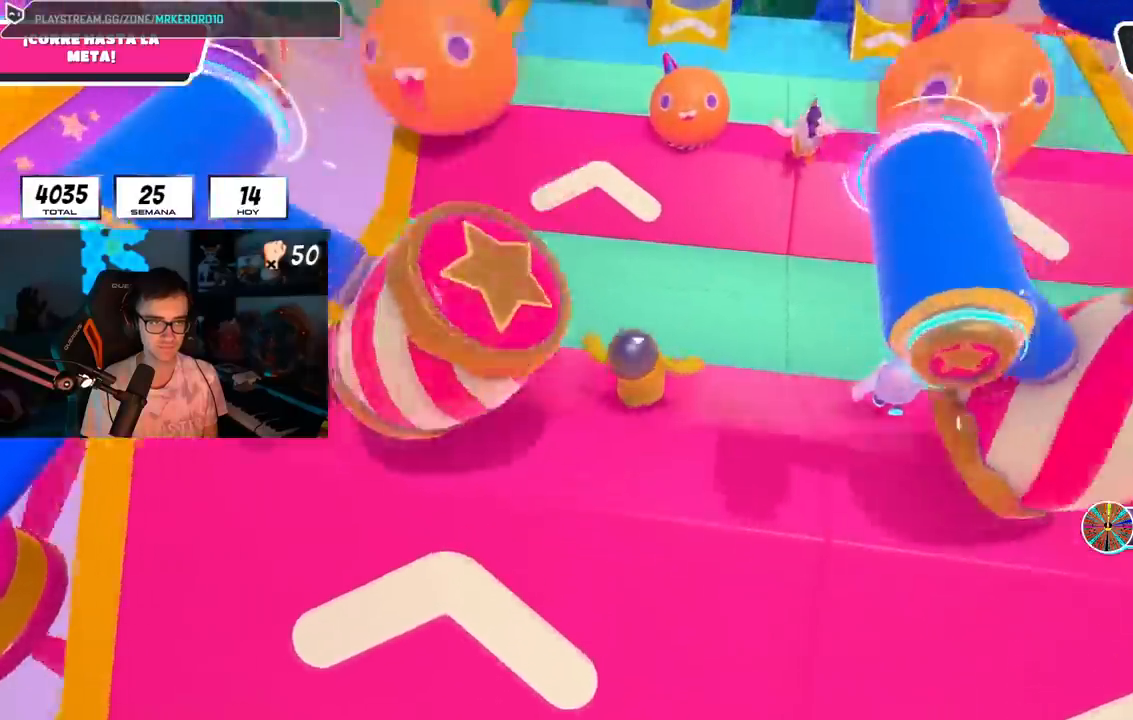
{"buttons": ["L1"], "left_stick": "up-right", "right_stick": "center", "events": [[183, "CROSS", "down"], [267, "L1", "down"], [317, "CROSS", "up"], [400, "left_stick", "up-right"]]}
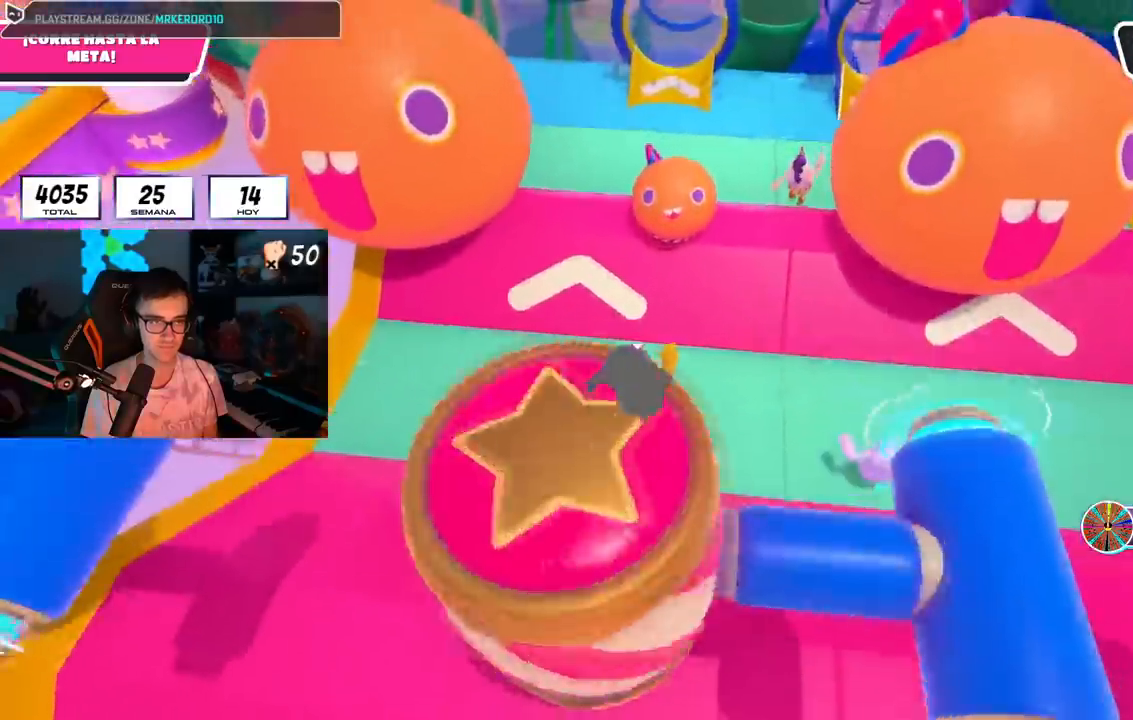
{"buttons": [], "left_stick": "up-right", "right_stick": "center", "events": [[367, "L1", "up"]]}
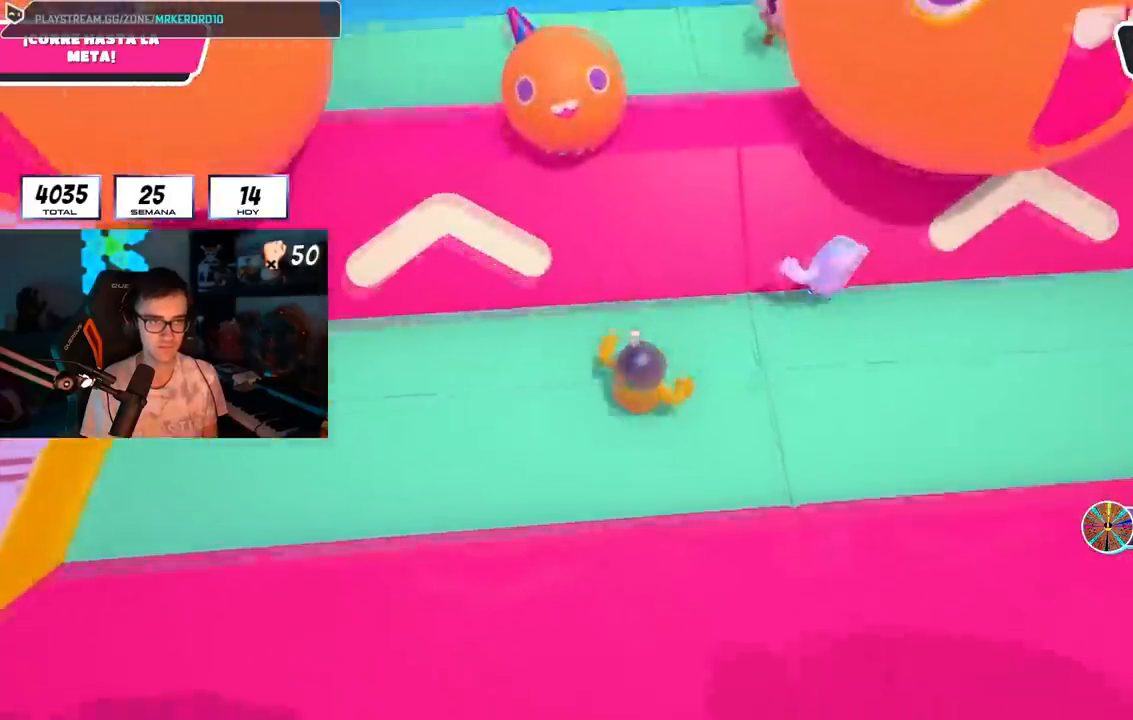
{"buttons": ["CROSS"], "left_stick": "up", "right_stick": "center", "events": [[250, "left_stick", "up"], [300, "CROSS", "down"]]}
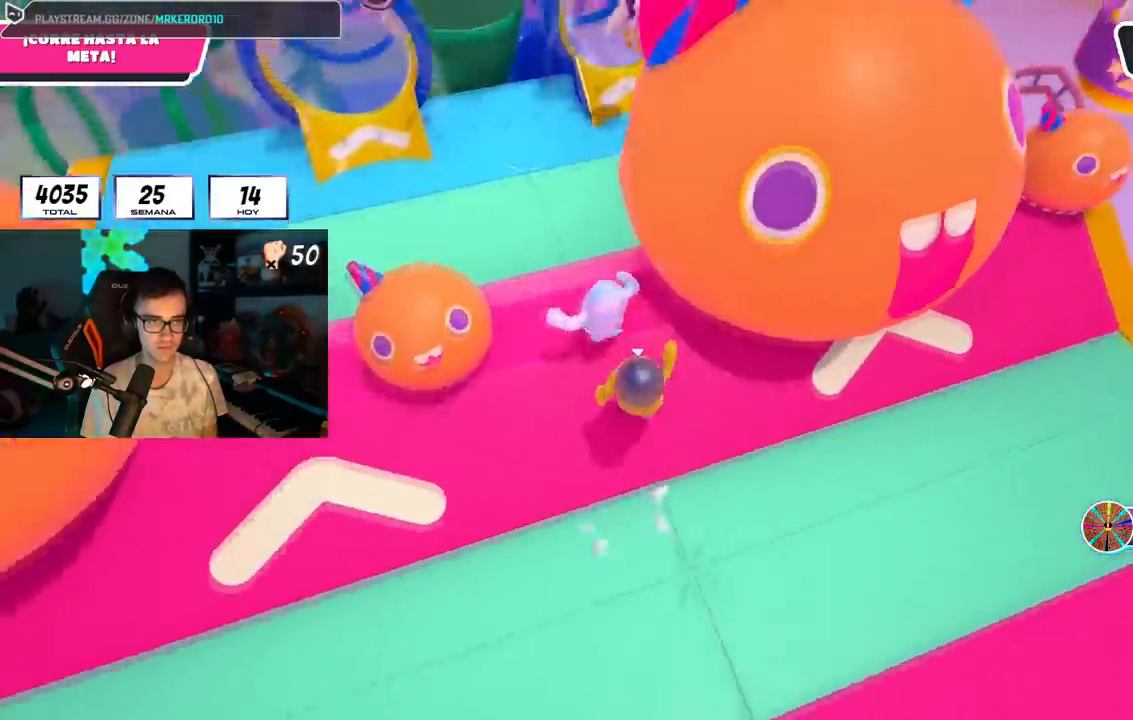
{"buttons": [], "left_stick": "up", "right_stick": "center", "events": [[50, "CROSS", "up"], [50, "L1", "down"], [100, "L1", "up"], [167, "L1", "down"], [234, "L1", "up"], [417, "L1", "down"], [484, "L1", "up"]]}
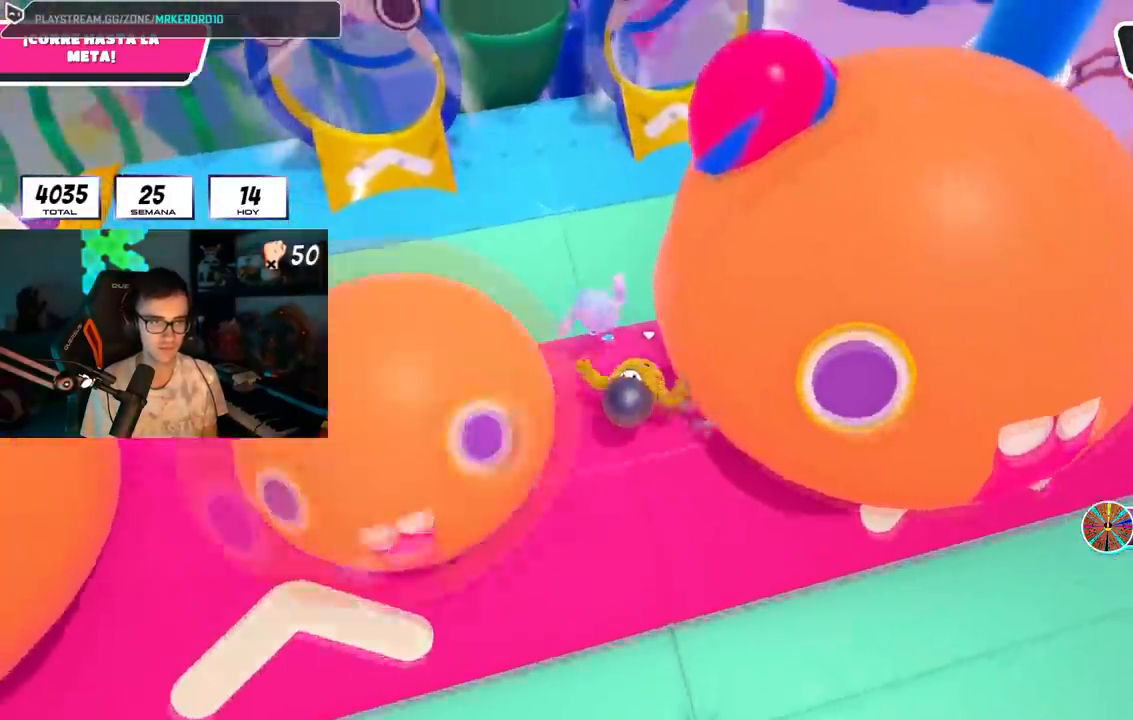
{"buttons": [], "left_stick": "up", "right_stick": "center", "events": []}
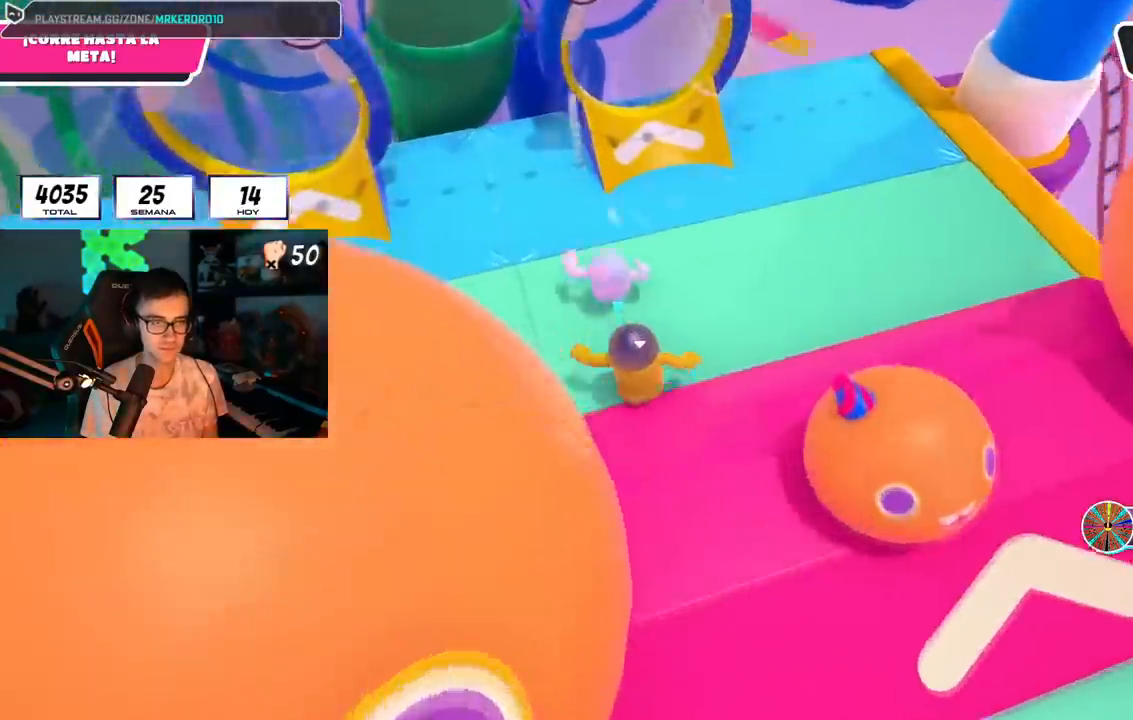
{"buttons": ["CROSS"], "left_stick": "up", "right_stick": "center", "events": [[67, "right_stick", "up"], [401, "right_stick", "center"], [434, "CROSS", "down"]]}
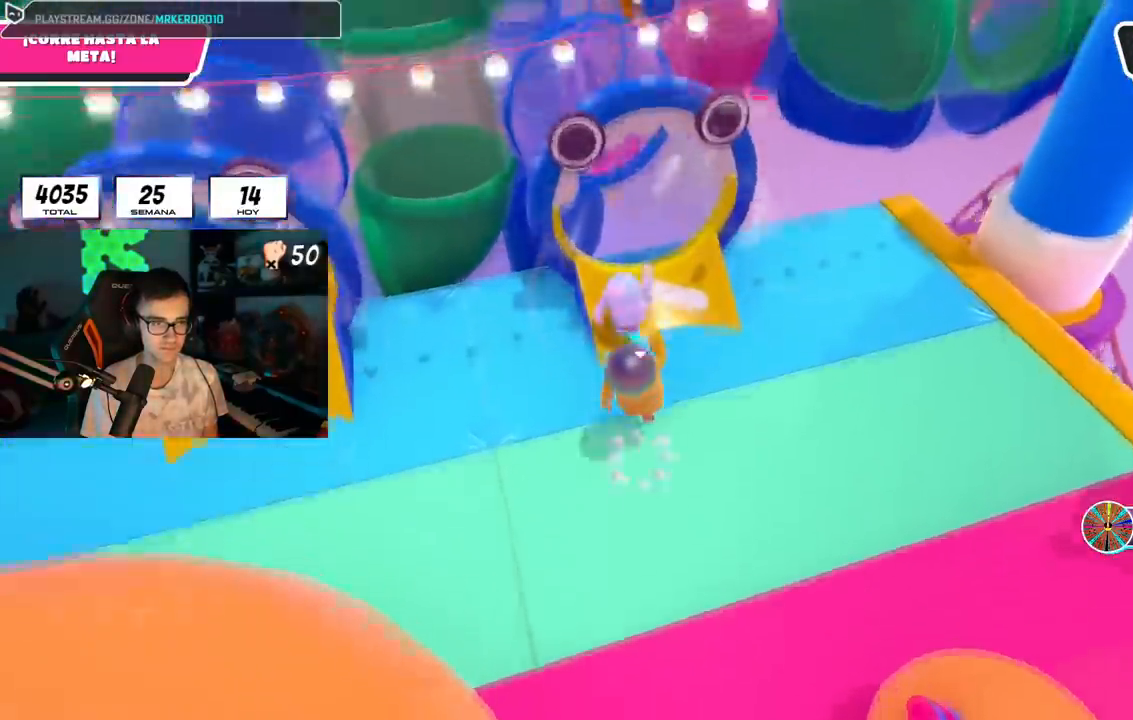
{"buttons": [], "left_stick": "up", "right_stick": "up-left", "events": [[83, "SQUARE", "down"], [100, "L2", "down"], [200, "CROSS", "up"], [267, "SQUARE", "up"], [317, "L2", "up"], [367, "L1", "down"], [417, "right_stick", "up-left"], [450, "L1", "up"]]}
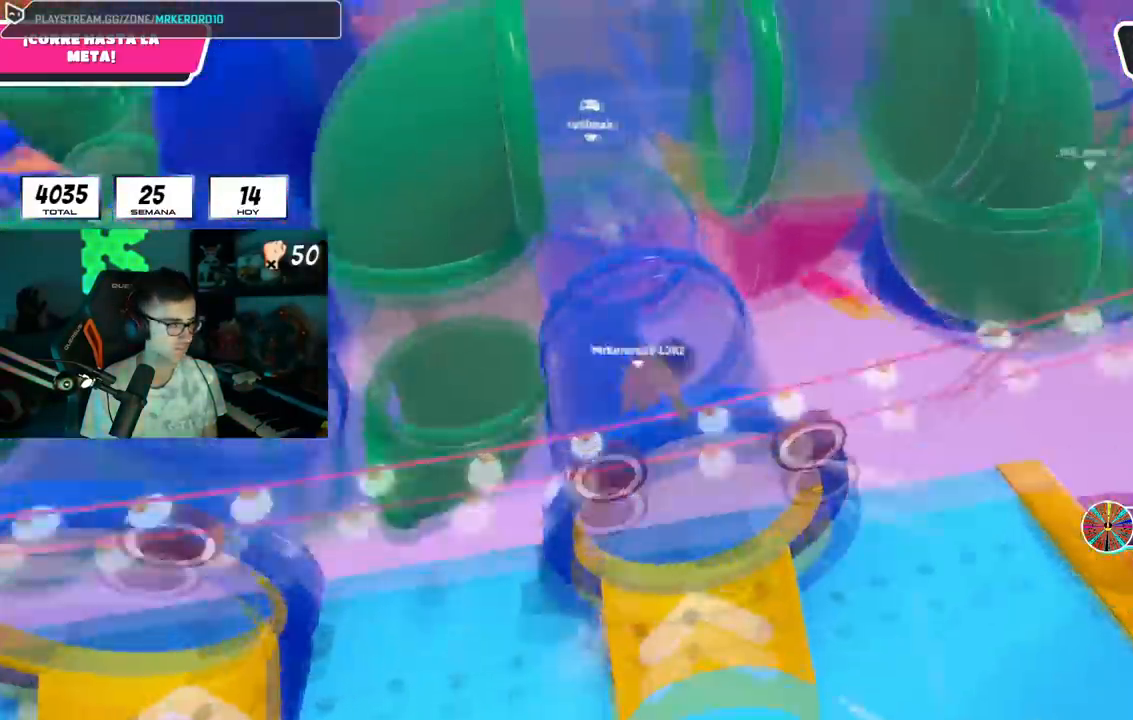
{"buttons": ["L1"], "left_stick": "up", "right_stick": "center"}
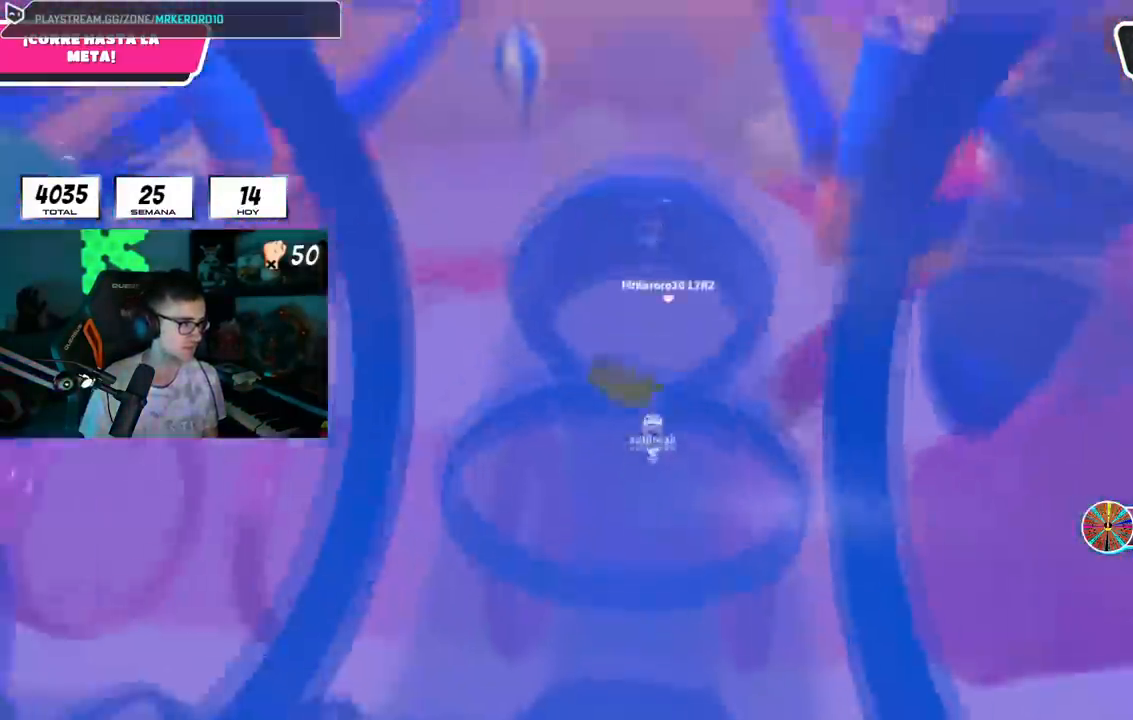
{"buttons": [], "left_stick": "up", "right_stick": "center", "events": [[17, "R1", "down"], [300, "R1", "up"], [317, "L1", "up"]]}
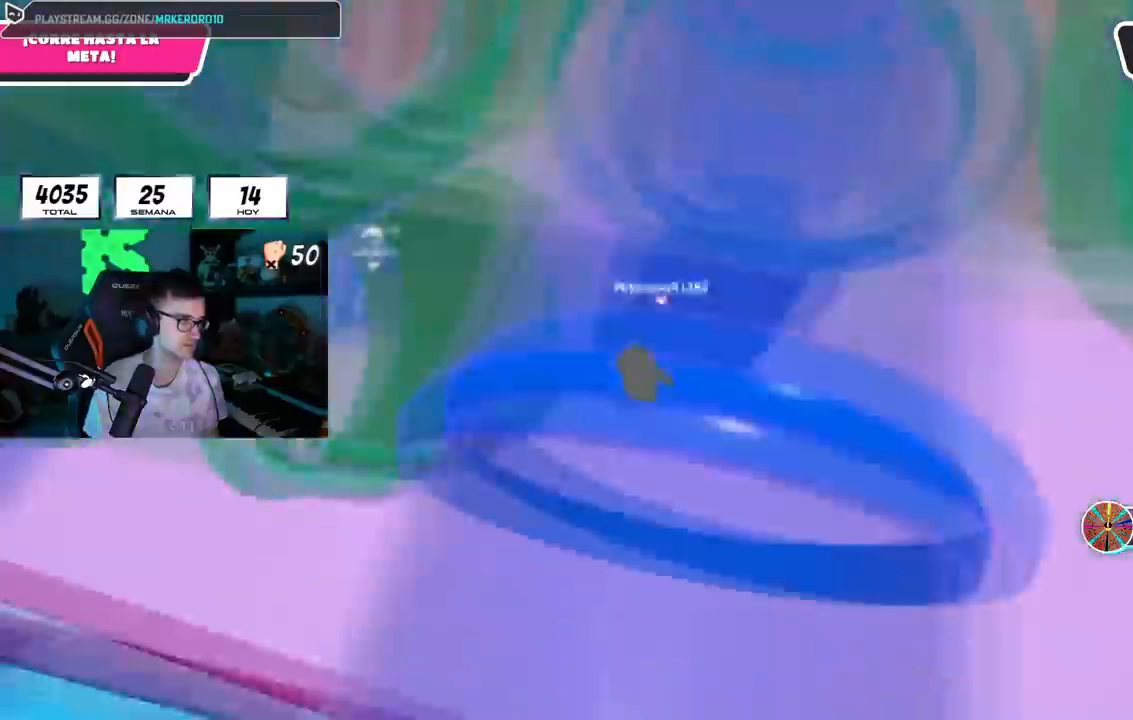
{"buttons": [], "left_stick": "up", "right_stick": "center", "events": [[117, "L1", "down"], [484, "L1", "up"]]}
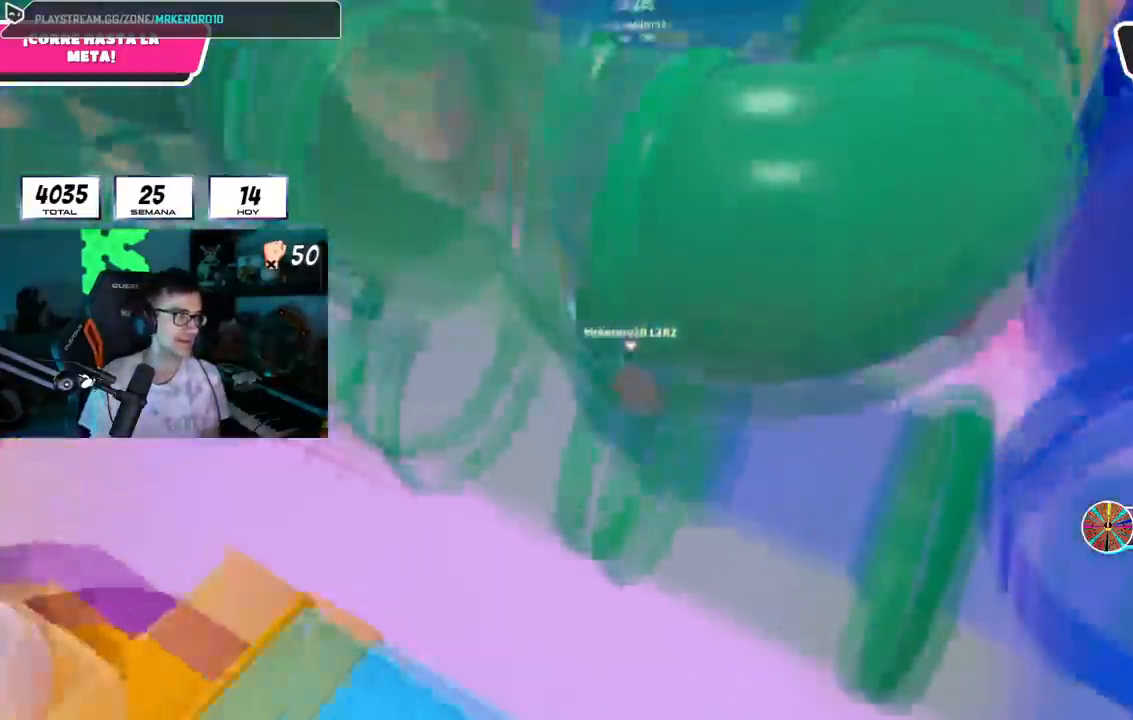
{"buttons": [], "left_stick": "up", "right_stick": "center", "events": [[17, "L1", "down"], [117, "L1", "up"]]}
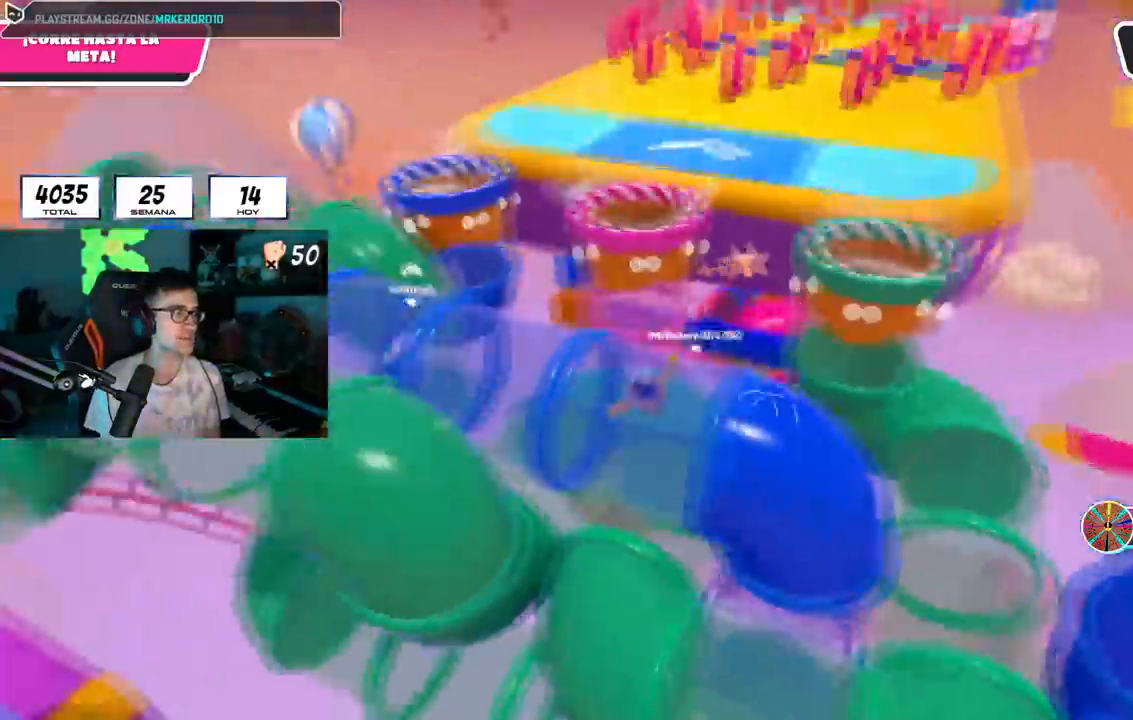
{"buttons": [], "left_stick": "up", "right_stick": "center", "events": [[167, "L1", "down"], [234, "L1", "up"], [334, "L1", "down"], [401, "L1", "up"]]}
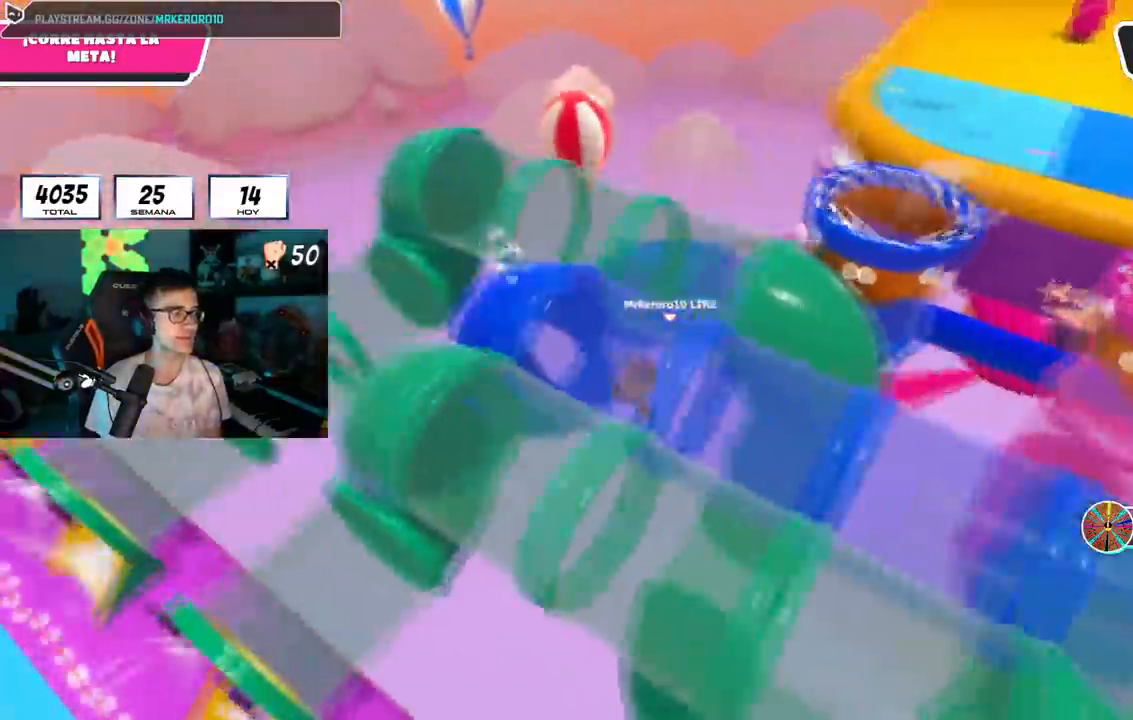
{"buttons": [], "left_stick": "up", "right_stick": "up-right", "events": [[401, "R1", "down"], [417, "right_stick", "up-right"], [451, "R1", "up"]]}
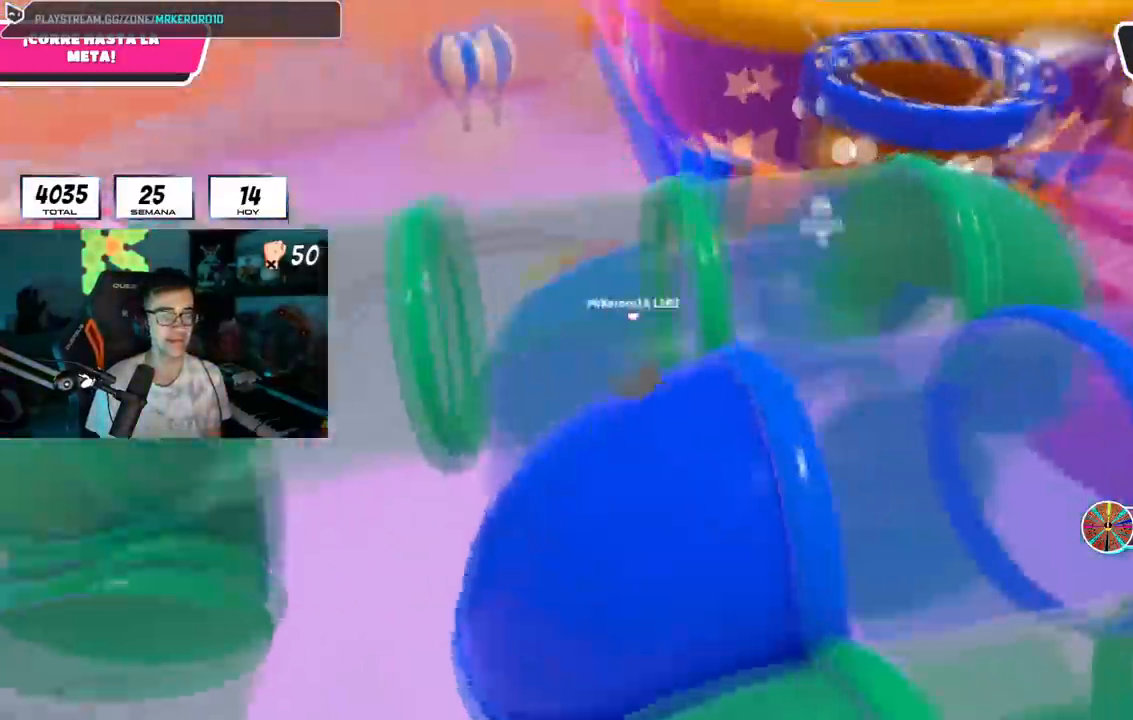
{"buttons": [], "left_stick": "up", "right_stick": "center", "events": [[33, "left_stick", "center"], [166, "left_stick", "up"], [300, "right_stick", "left"], [450, "right_stick", "center"]]}
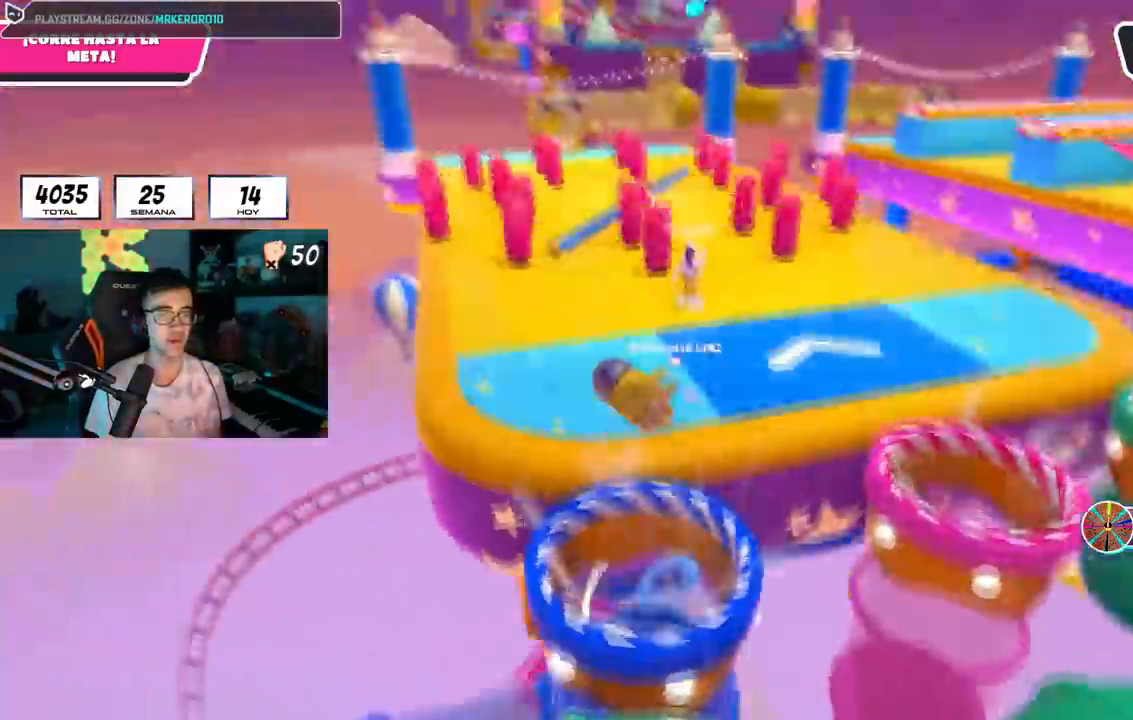
{"buttons": [], "left_stick": "up", "right_stick": "center", "events": [[217, "right_stick", "down"], [351, "right_stick", "center"]]}
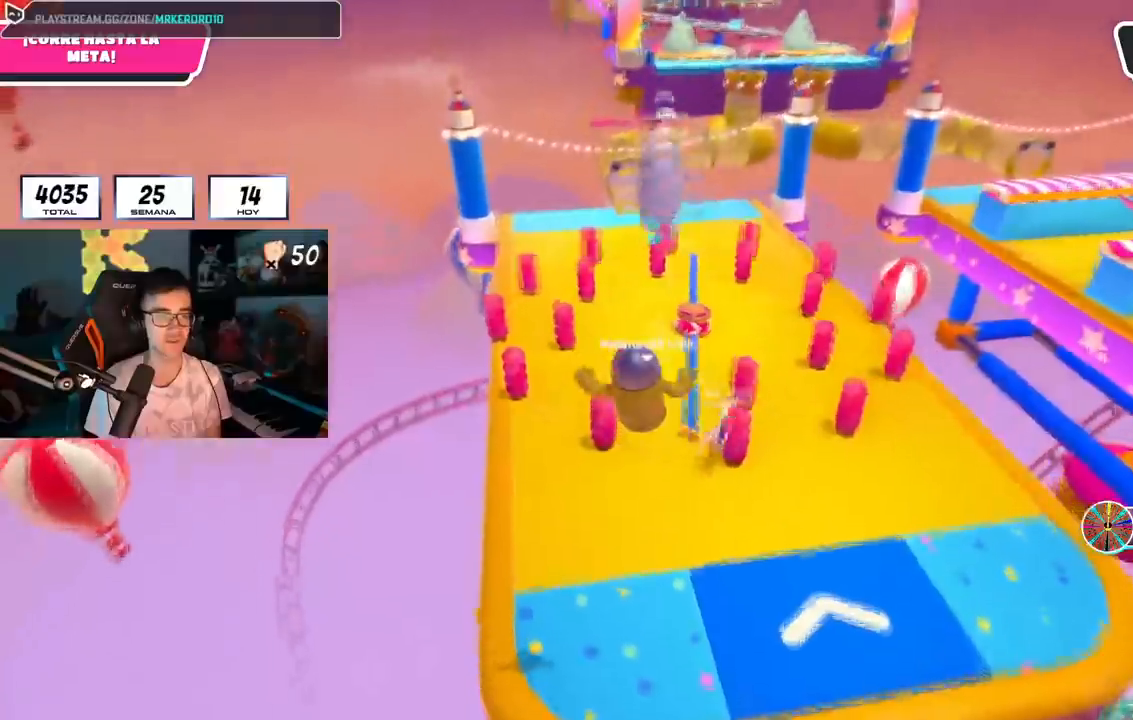
{"buttons": [], "left_stick": "up", "right_stick": "center", "events": []}